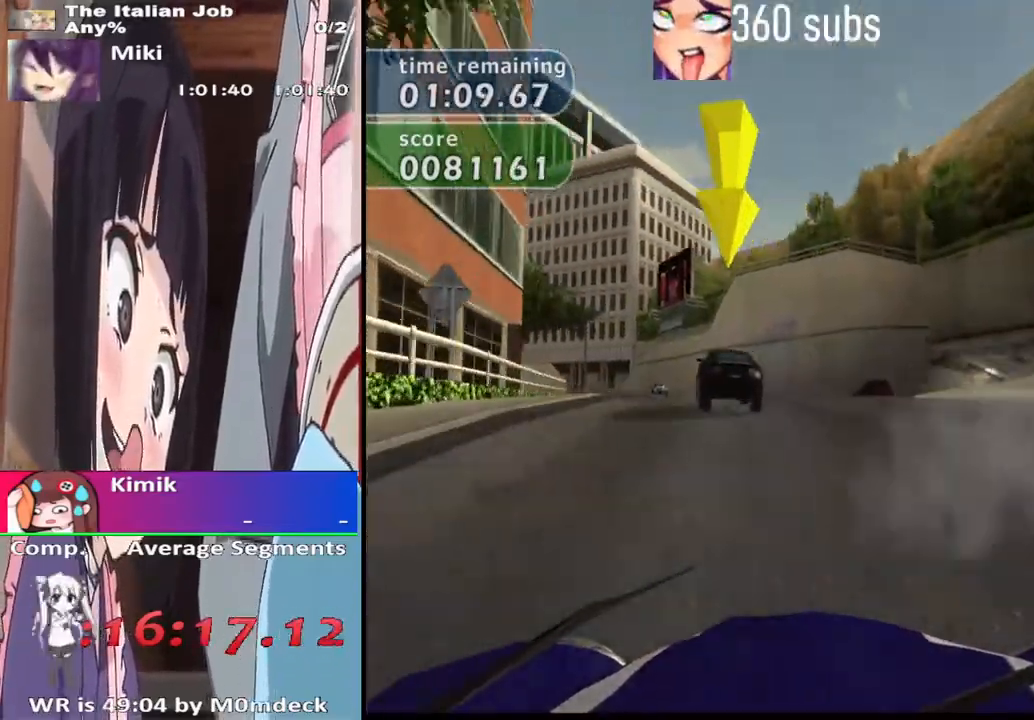
Gameplay with a controller (PlayStation layout); each line is a JSON object with the inputs held at the frame after it. "events" lists button and stick changes between this image and that frame as [ms after this image, input, new state], when the widget could be followed in between.
{"buttons": [], "left_stick": "center", "right_stick": "center", "events": [[100, "CROSS", "down"], [300, "CROSS", "up"], [400, "left_stick", "right"], [467, "left_stick", "center"]]}
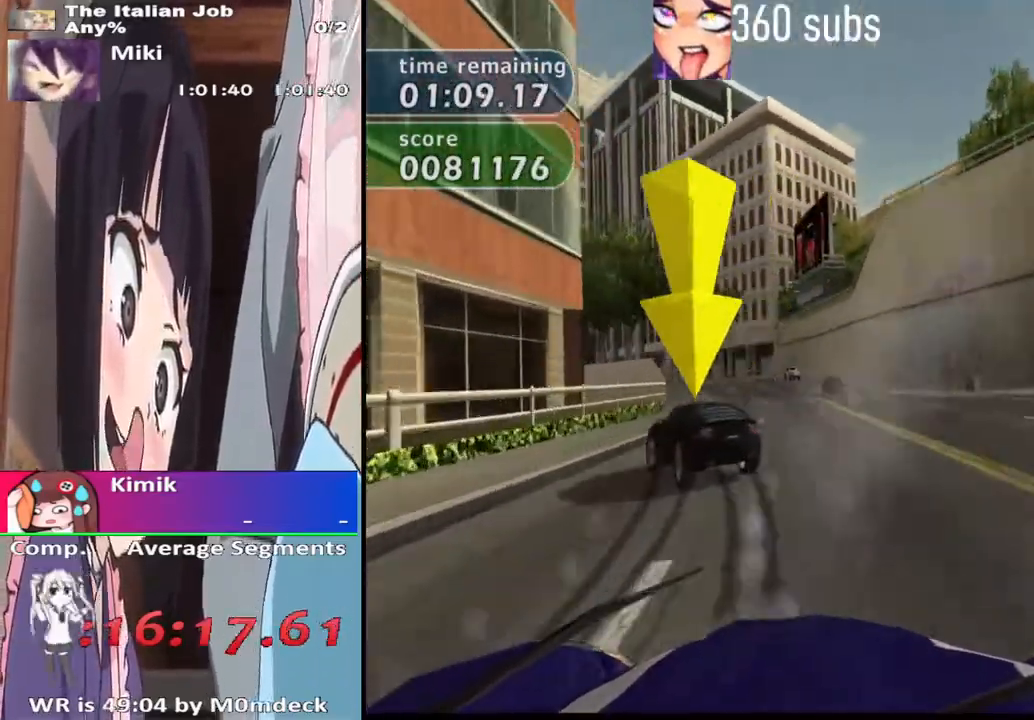
{"buttons": ["SQUARE"], "left_stick": "left", "right_stick": "center", "events": [[100, "CROSS", "down"], [200, "CROSS", "up"], [300, "SQUARE", "down"], [400, "left_stick", "left"]]}
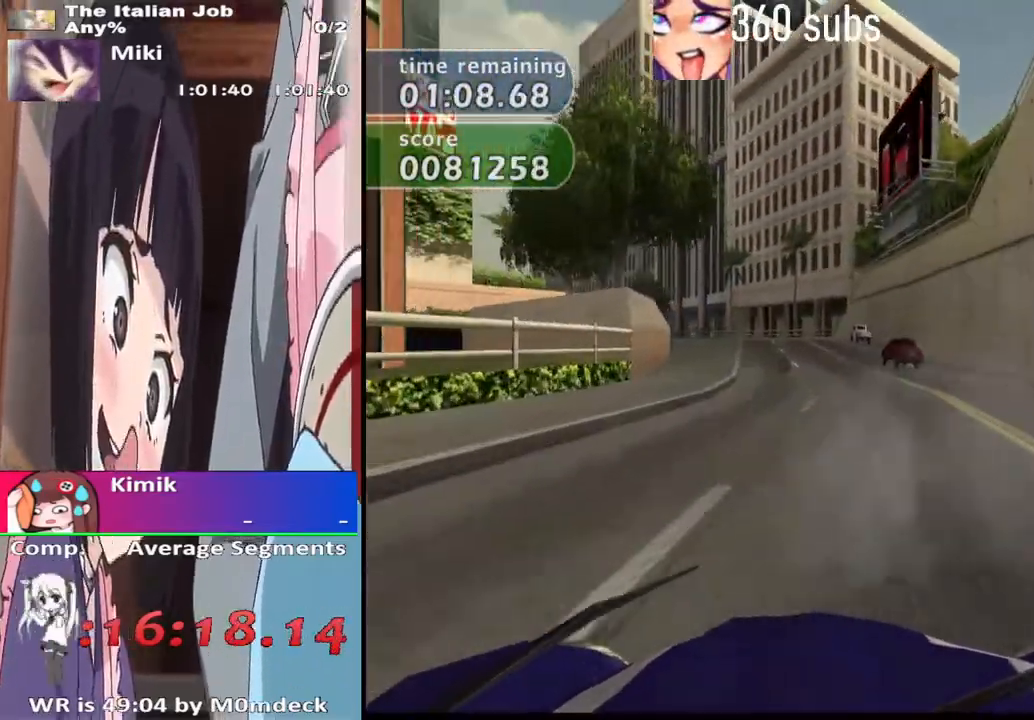
{"buttons": [], "left_stick": "center", "right_stick": "center", "events": [[33, "left_stick", "center"], [167, "left_stick", "right"], [333, "left_stick", "center"], [467, "SQUARE", "up"]]}
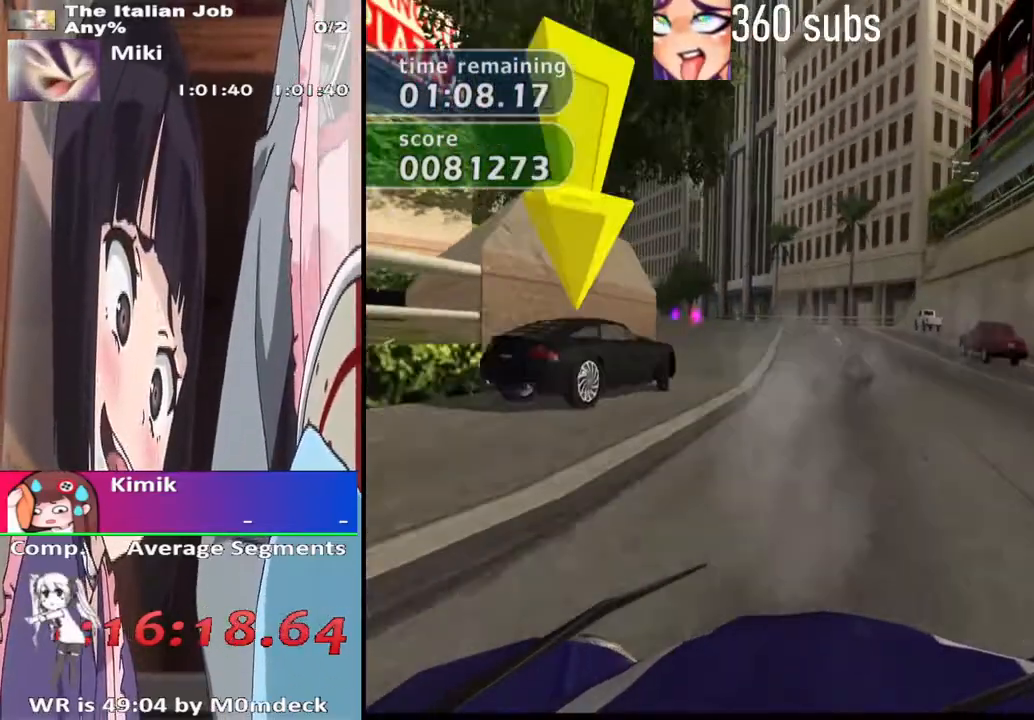
{"buttons": ["CROSS"], "left_stick": "up-left", "right_stick": "center", "events": [[33, "CROSS", "down"], [500, "left_stick", "up-left"]]}
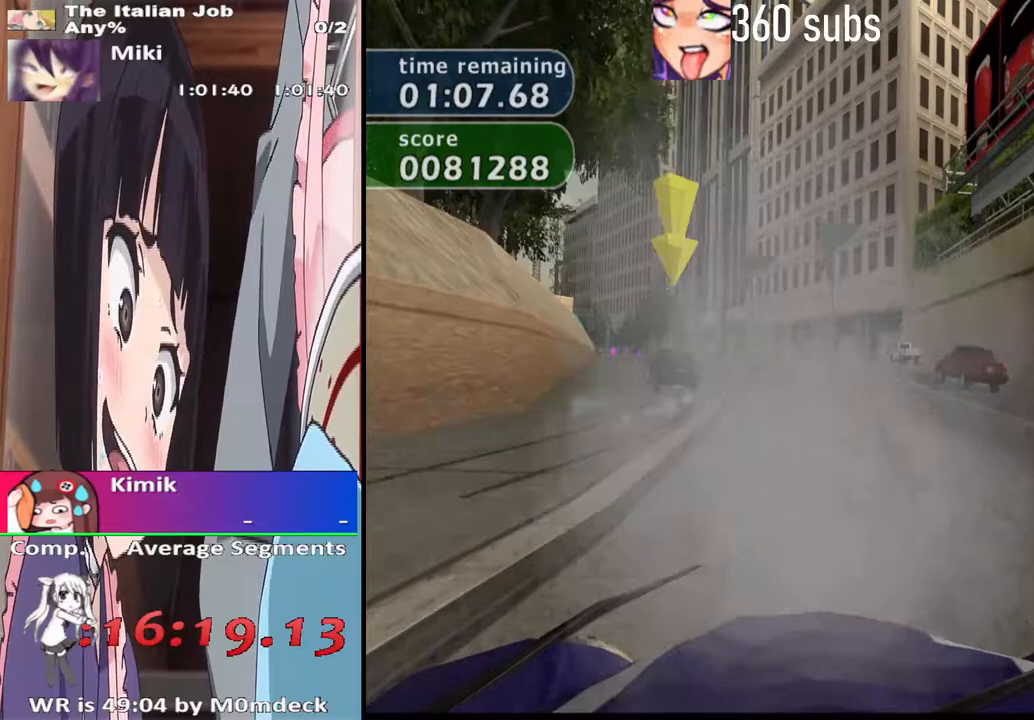
{"buttons": ["CROSS"], "left_stick": "center", "right_stick": "center", "events": [[100, "left_stick", "center"]]}
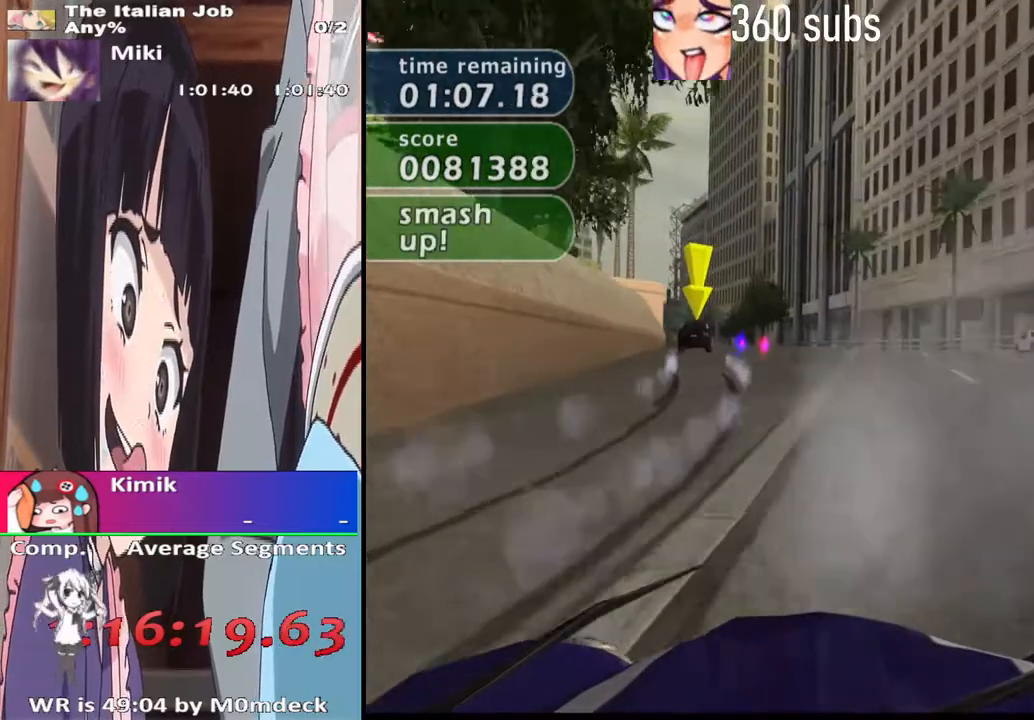
{"buttons": ["CROSS"], "left_stick": "left", "right_stick": "center", "events": [[467, "left_stick", "left"]]}
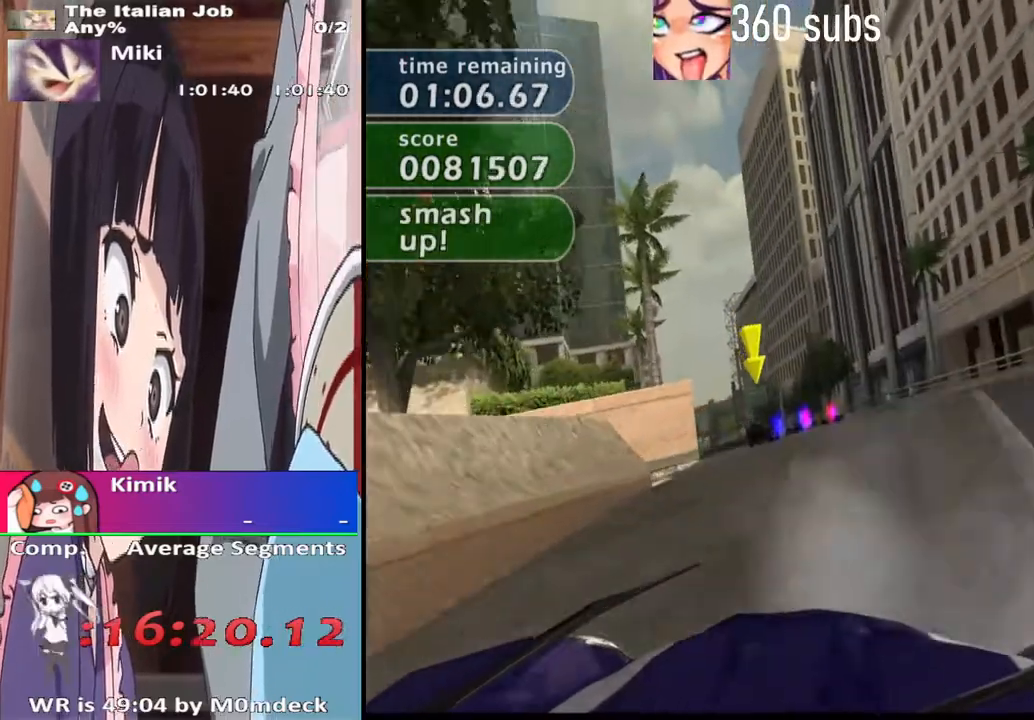
{"buttons": ["CROSS"], "left_stick": "right", "right_stick": "center", "events": [[67, "left_stick", "center"], [500, "left_stick", "right"]]}
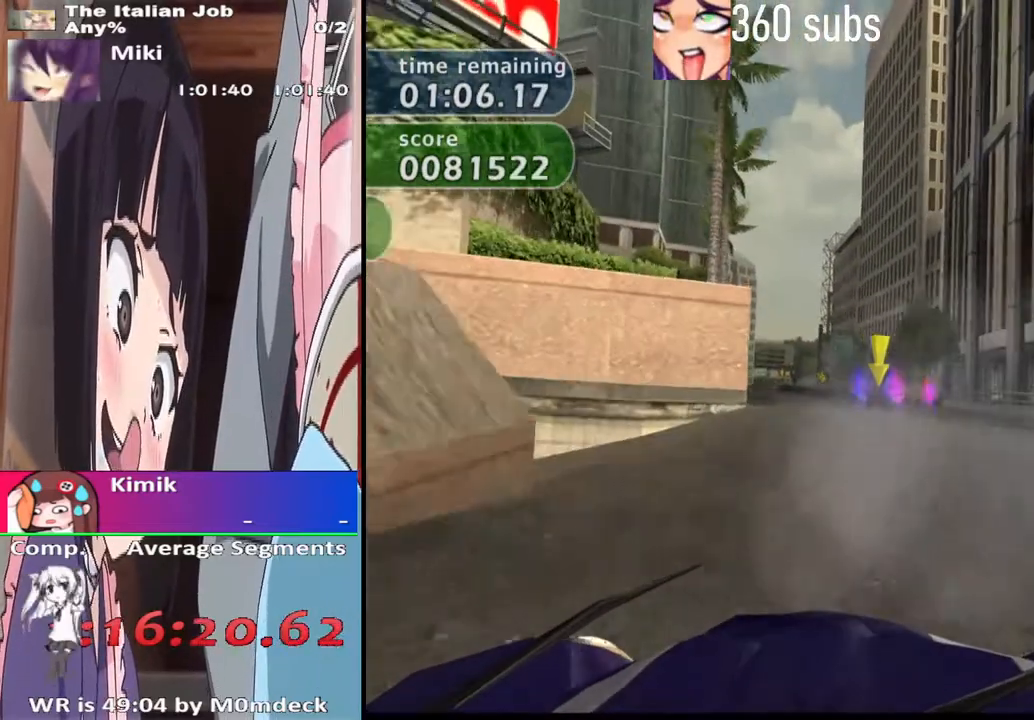
{"buttons": ["CROSS"], "left_stick": "left", "right_stick": "center", "events": [[100, "left_stick", "center"], [467, "left_stick", "left"]]}
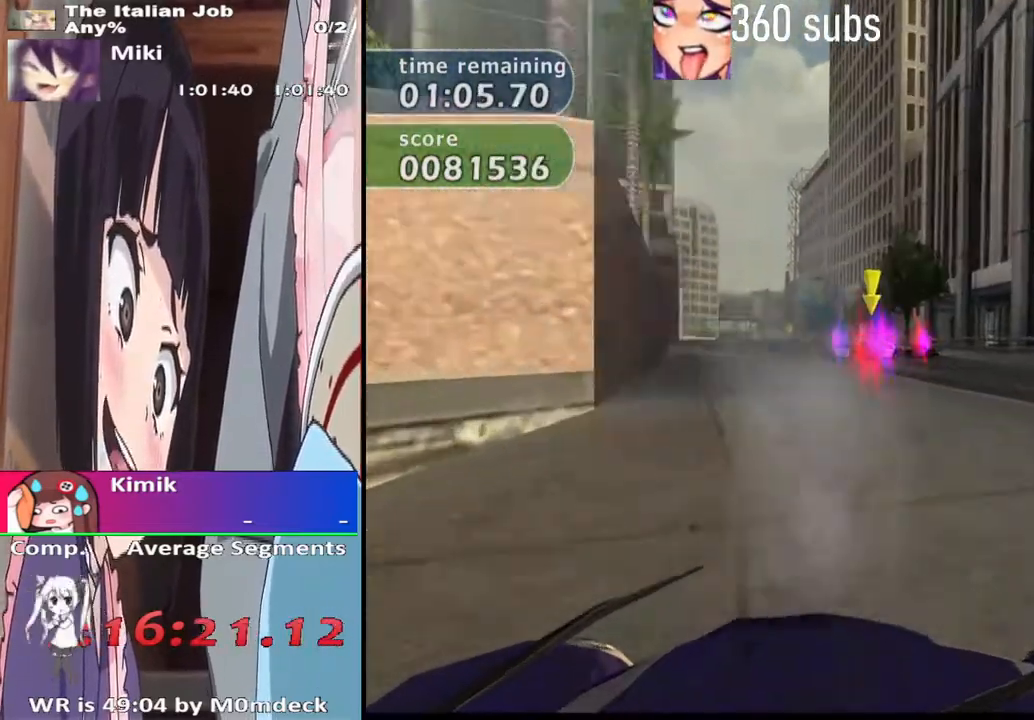
{"buttons": [], "left_stick": "center", "right_stick": "center", "events": [[33, "CROSS", "up"], [33, "left_stick", "center"], [233, "left_stick", "right"], [300, "left_stick", "center"]]}
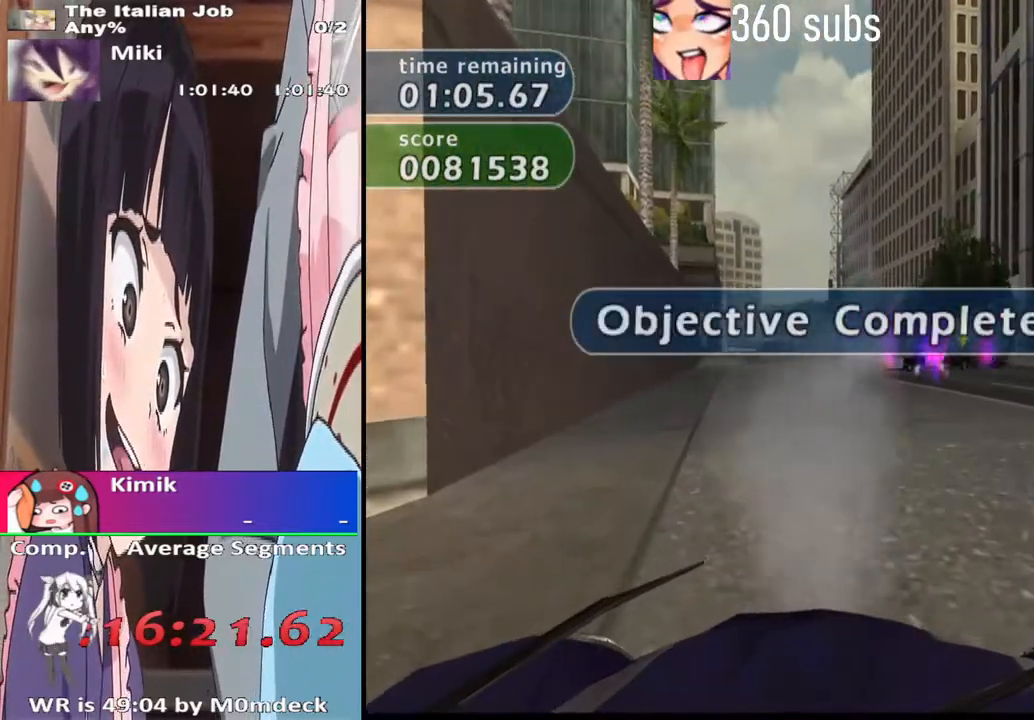
{"buttons": [], "left_stick": "center", "right_stick": "center", "events": []}
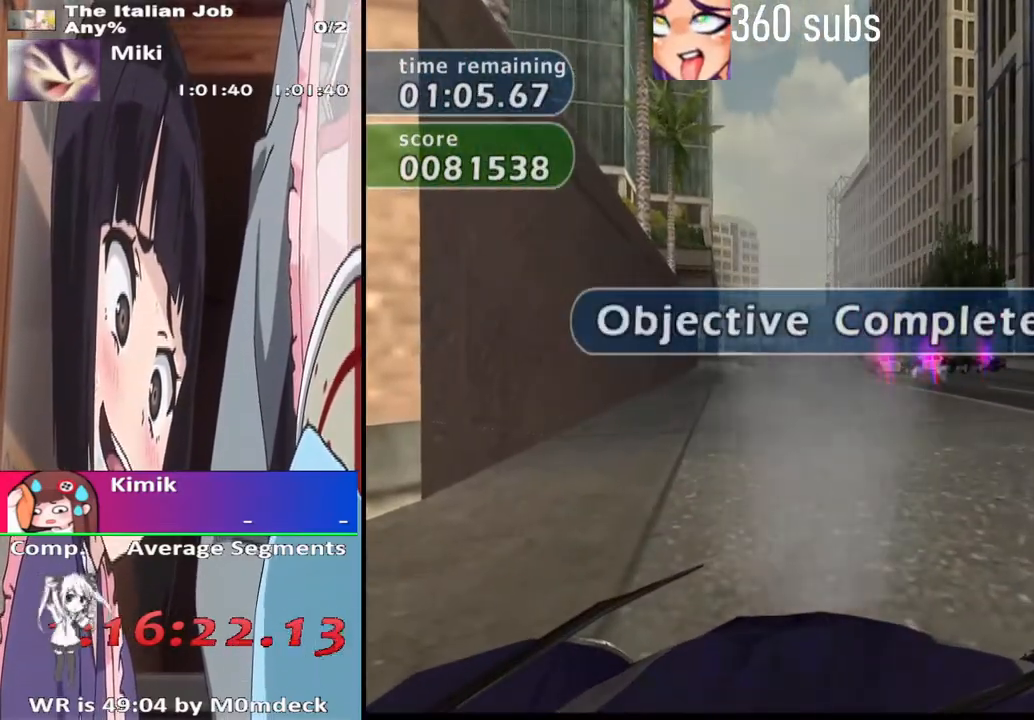
{"buttons": [], "left_stick": "center", "right_stick": "center", "events": []}
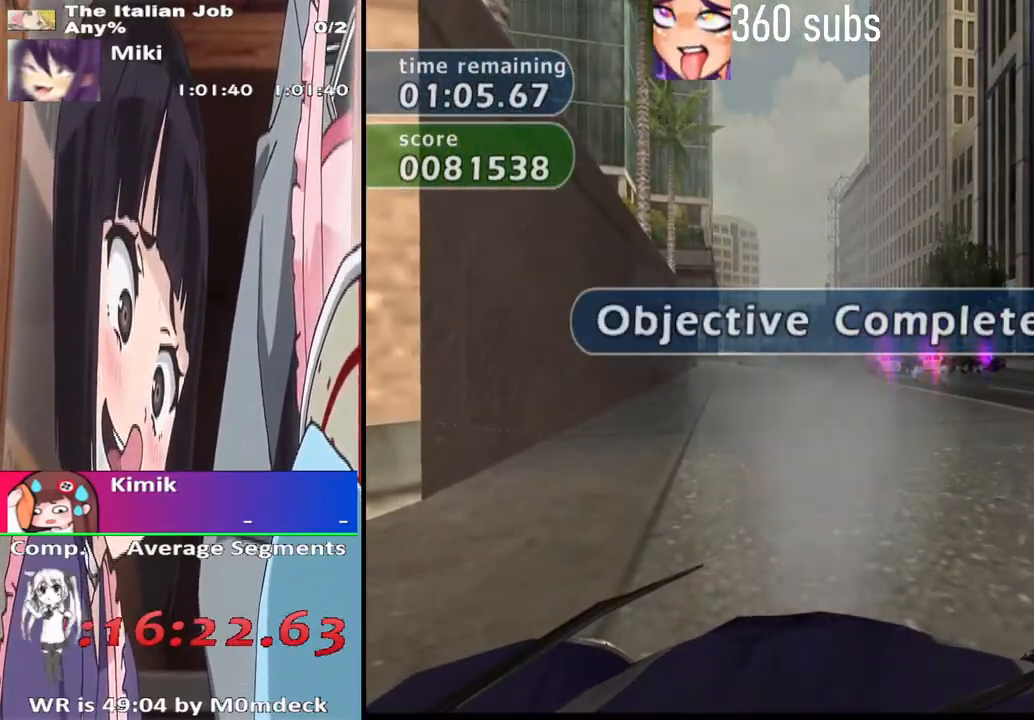
{"buttons": [], "left_stick": "center", "right_stick": "center", "events": []}
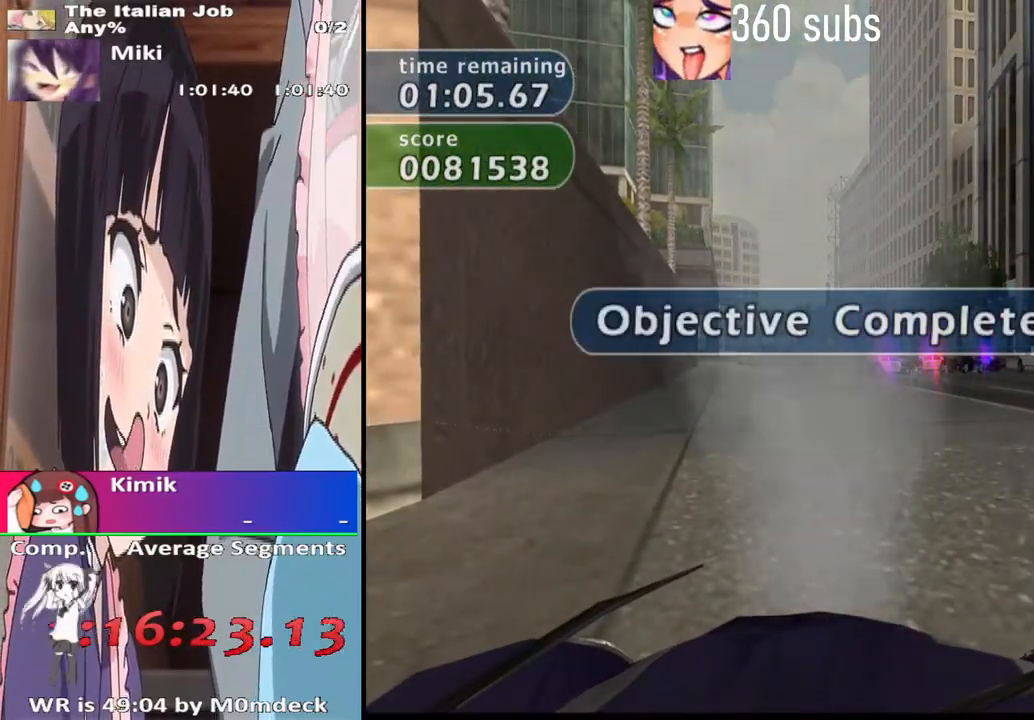
{"buttons": [], "left_stick": "center", "right_stick": "center", "events": []}
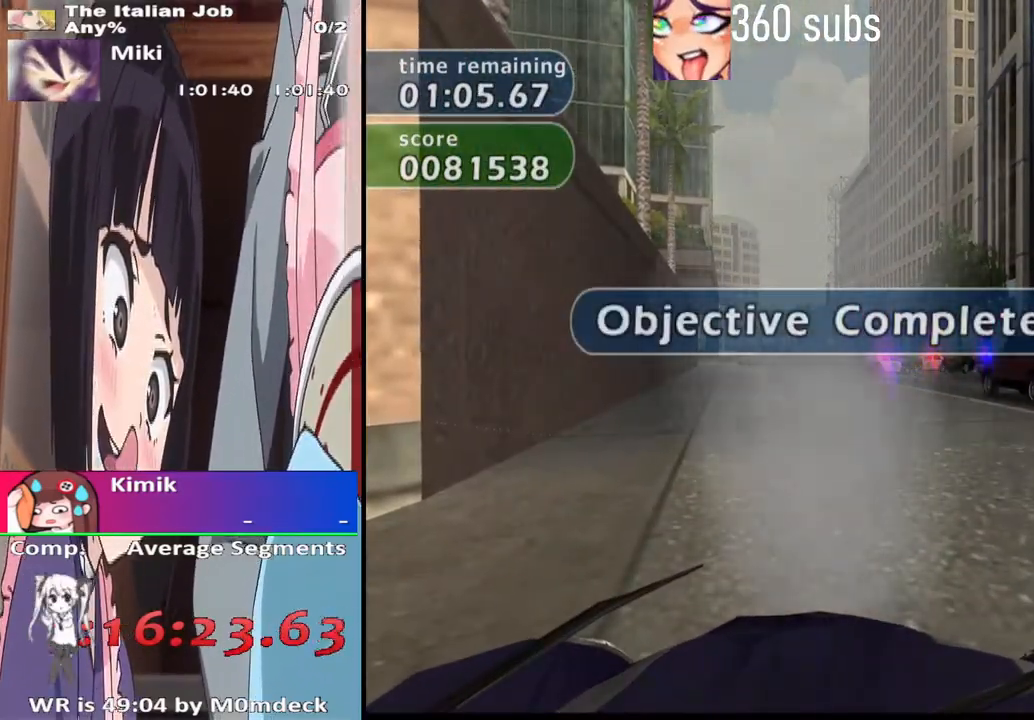
{"buttons": [], "left_stick": "center", "right_stick": "center", "events": []}
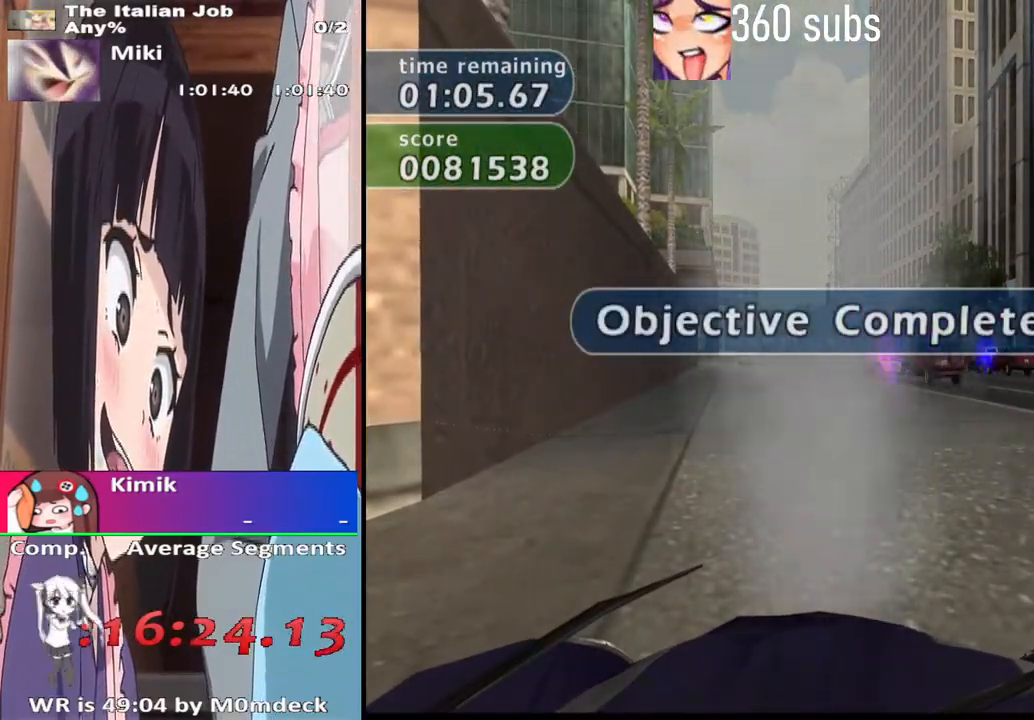
{"buttons": ["CROSS"], "left_stick": "center", "right_stick": "center", "events": [[400, "CROSS", "down"]]}
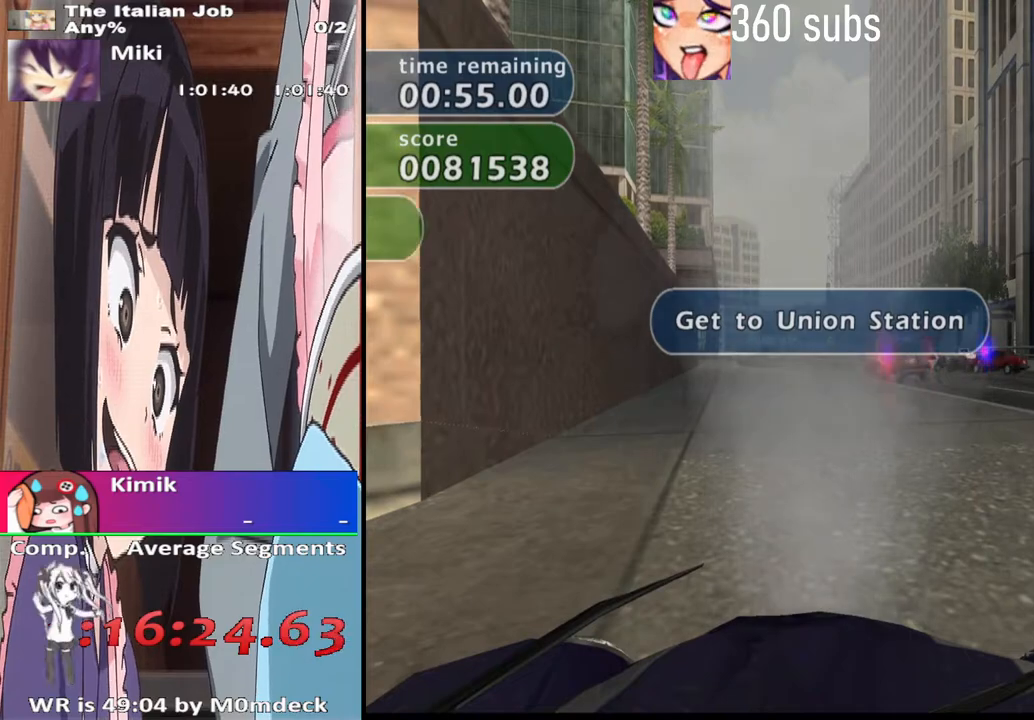
{"buttons": [], "left_stick": "center", "right_stick": "center", "events": [[100, "CROSS", "up"]]}
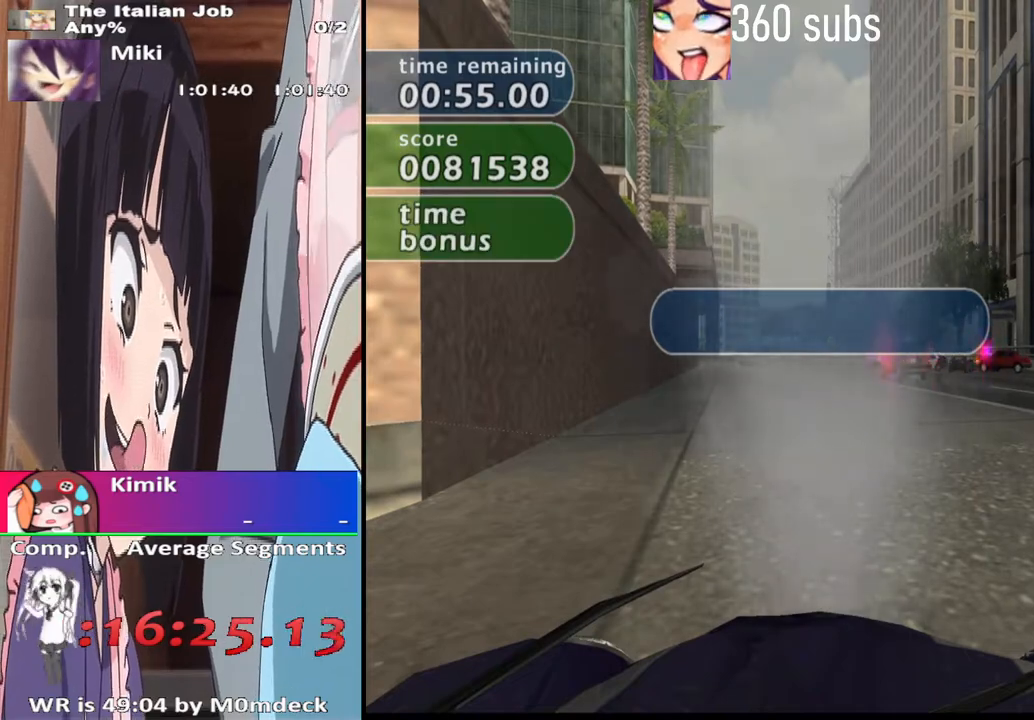
{"buttons": [], "left_stick": "center", "right_stick": "center", "events": []}
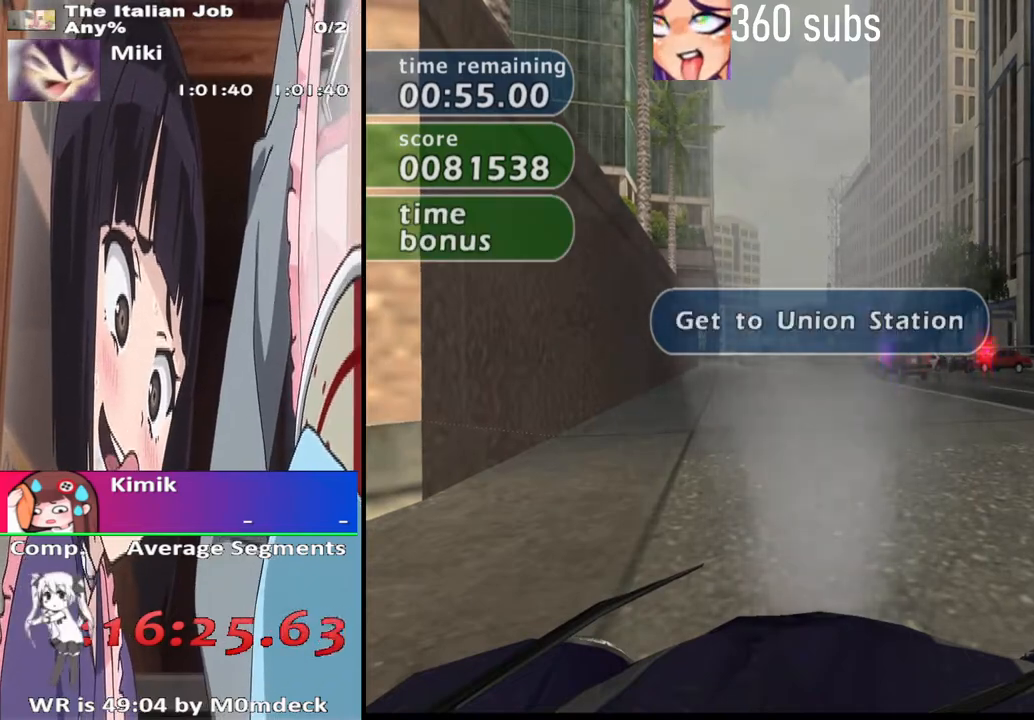
{"buttons": ["CROSS"], "left_stick": "center", "right_stick": "center", "events": [[500, "CROSS", "down"]]}
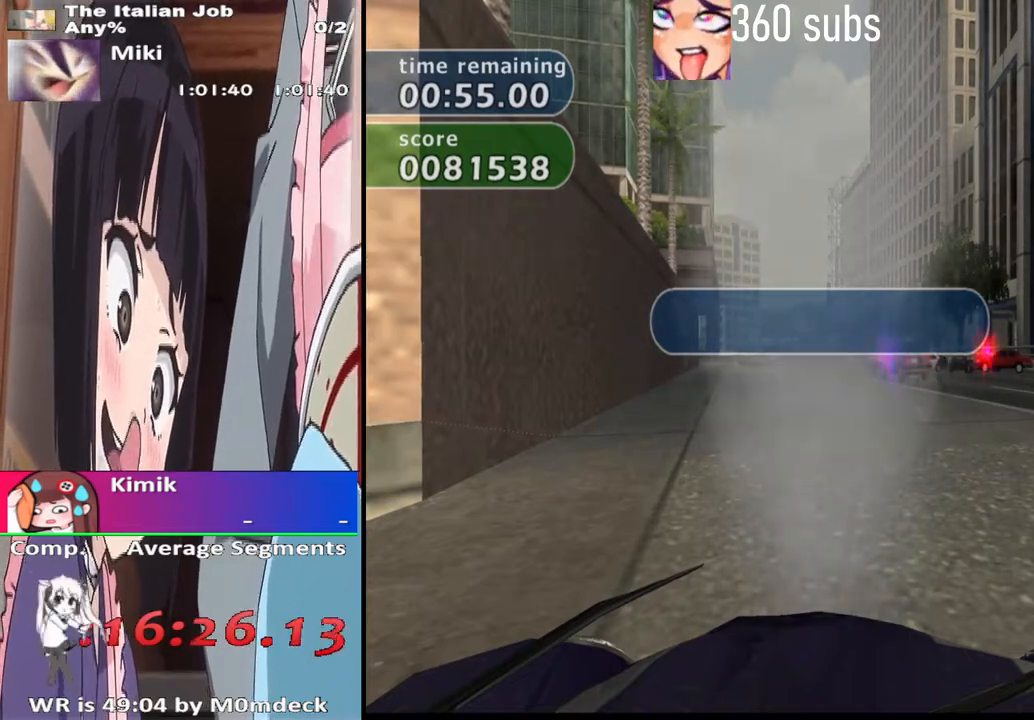
{"buttons": ["CROSS"], "left_stick": "center", "right_stick": "center", "events": []}
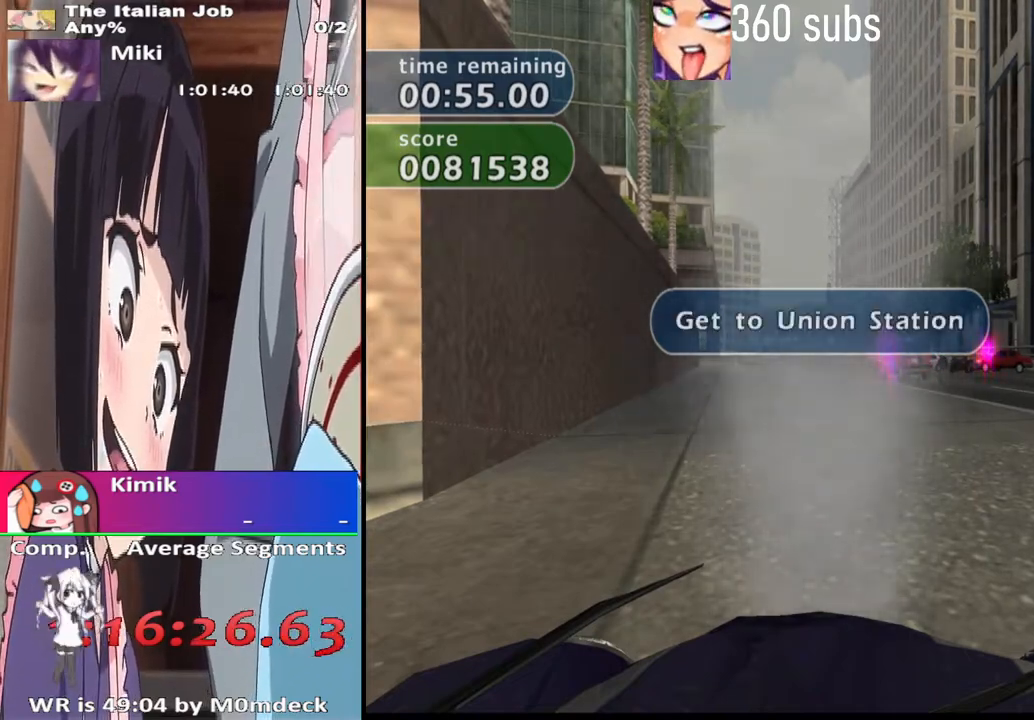
{"buttons": ["CROSS"], "left_stick": "center", "right_stick": "center", "events": []}
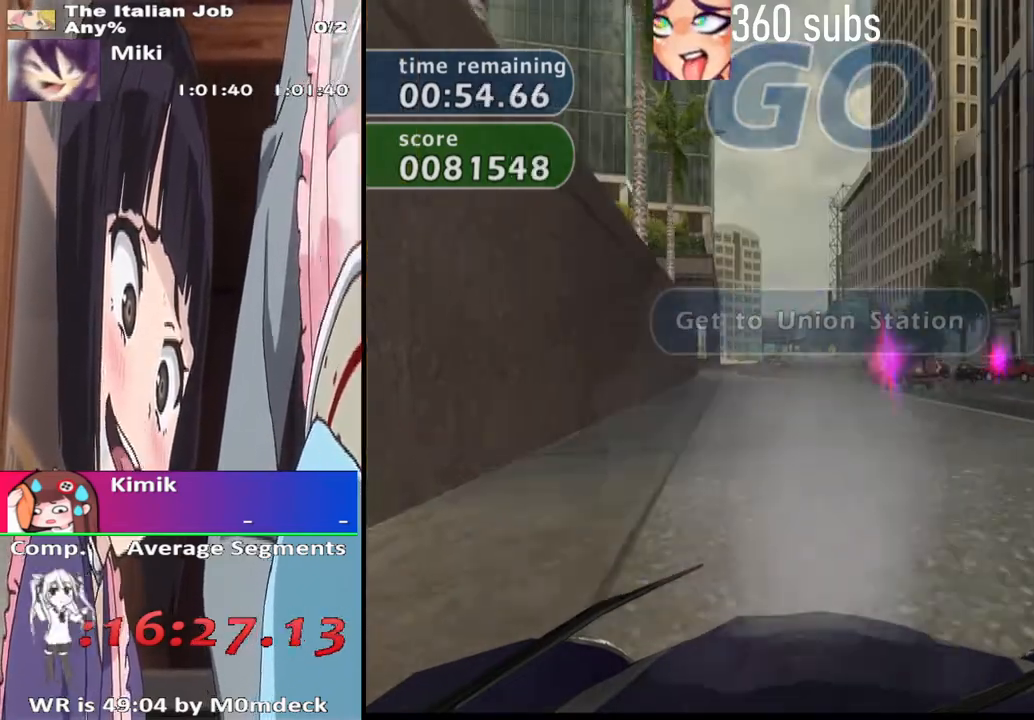
{"buttons": ["CROSS"], "left_stick": "center", "right_stick": "center", "events": [[100, "left_stick", "left"], [200, "left_stick", "center"]]}
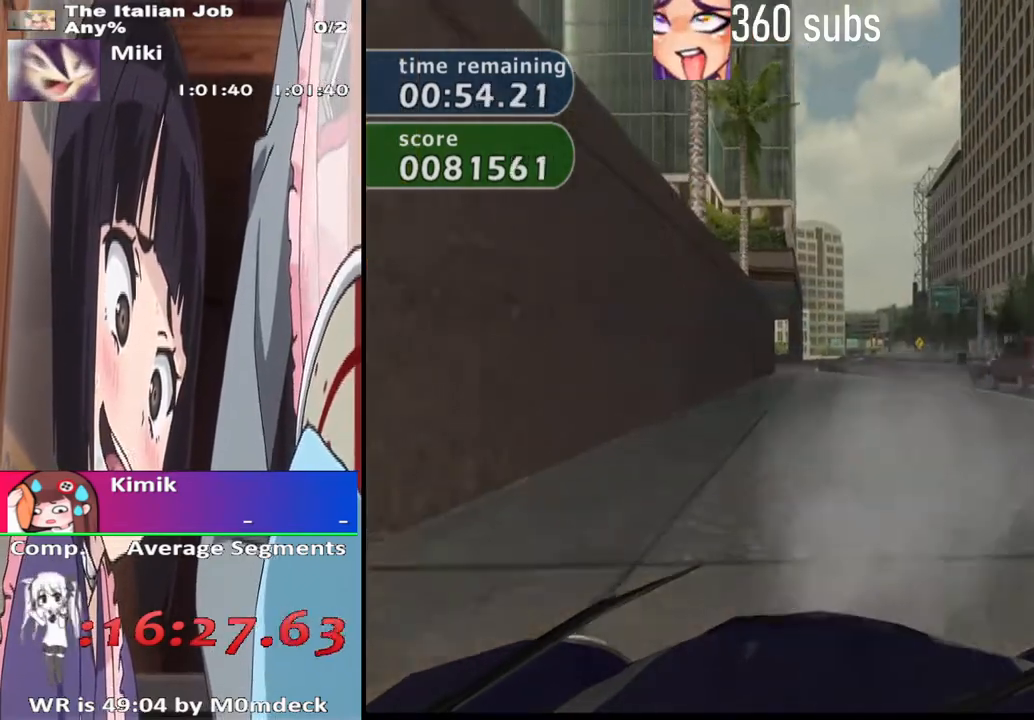
{"buttons": ["CROSS"], "left_stick": "center", "right_stick": "center", "events": [[267, "left_stick", "right"], [367, "left_stick", "center"]]}
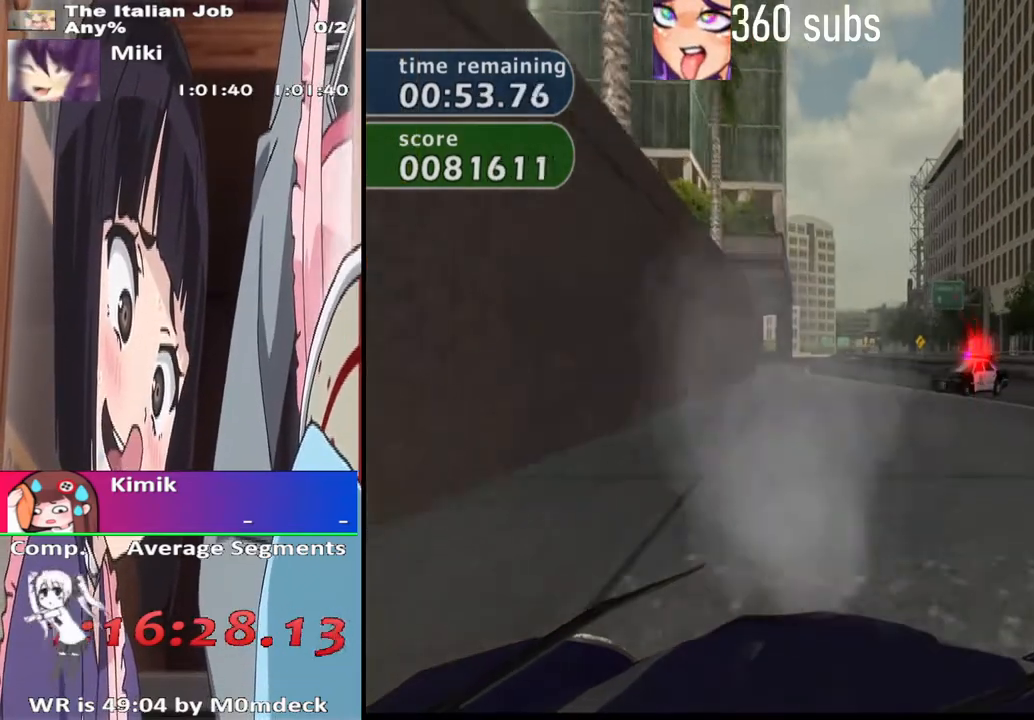
{"buttons": ["CROSS"], "left_stick": "right", "right_stick": "center", "events": [[33, "left_stick", "left"], [367, "left_stick", "center"], [433, "left_stick", "right"]]}
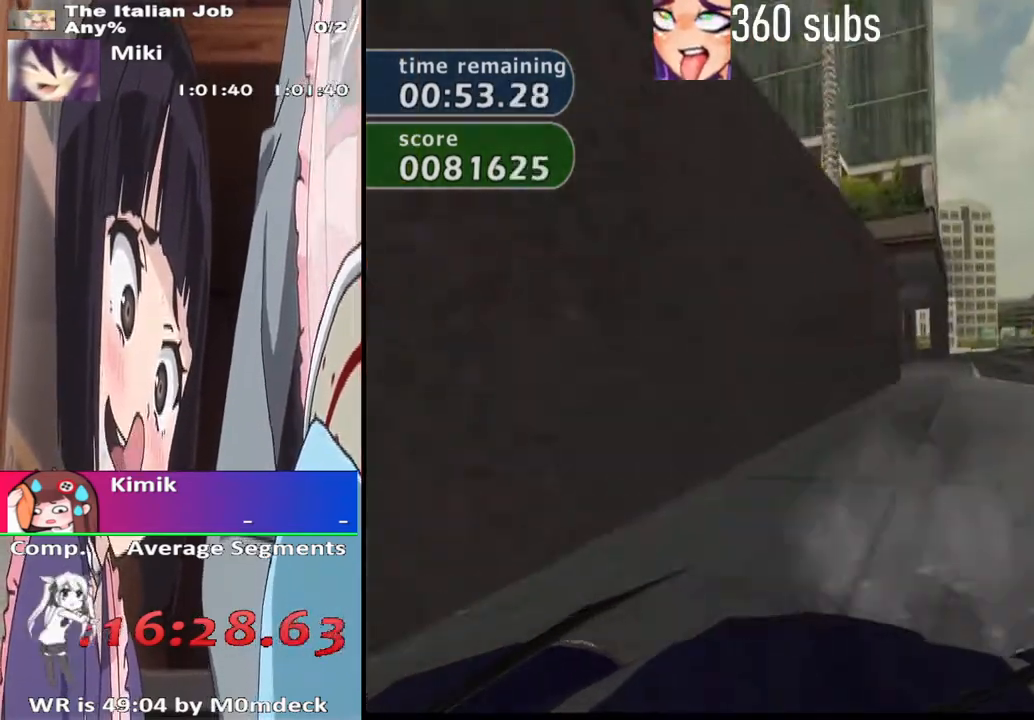
{"buttons": ["CROSS"], "left_stick": "center", "right_stick": "center", "events": [[300, "left_stick", "center"]]}
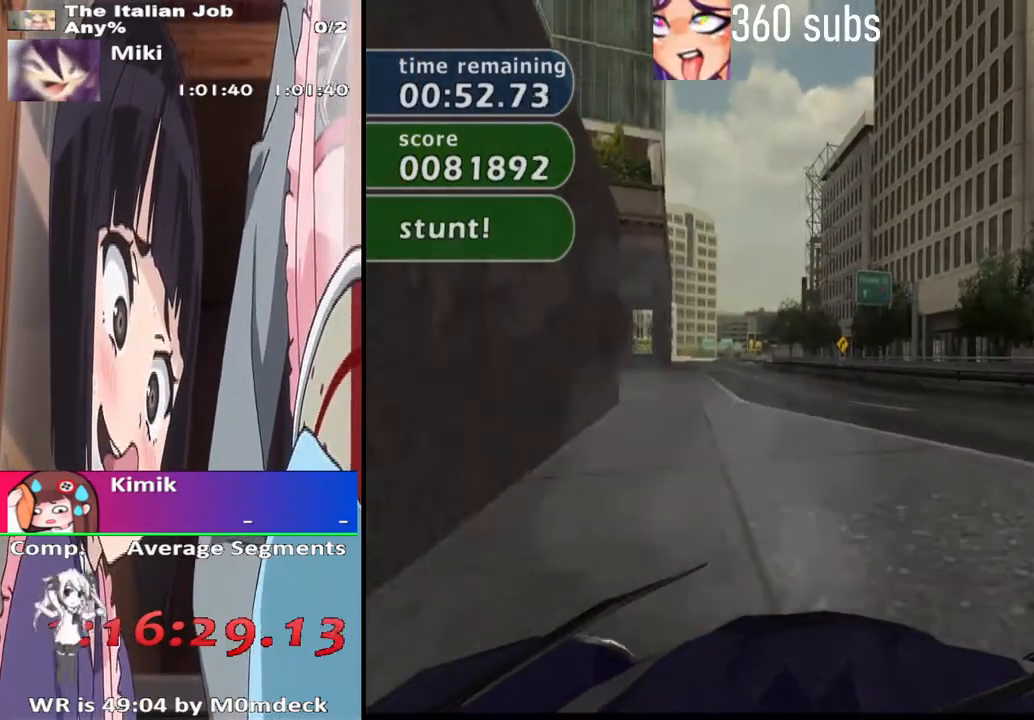
{"buttons": ["CROSS"], "left_stick": "center", "right_stick": "center", "events": []}
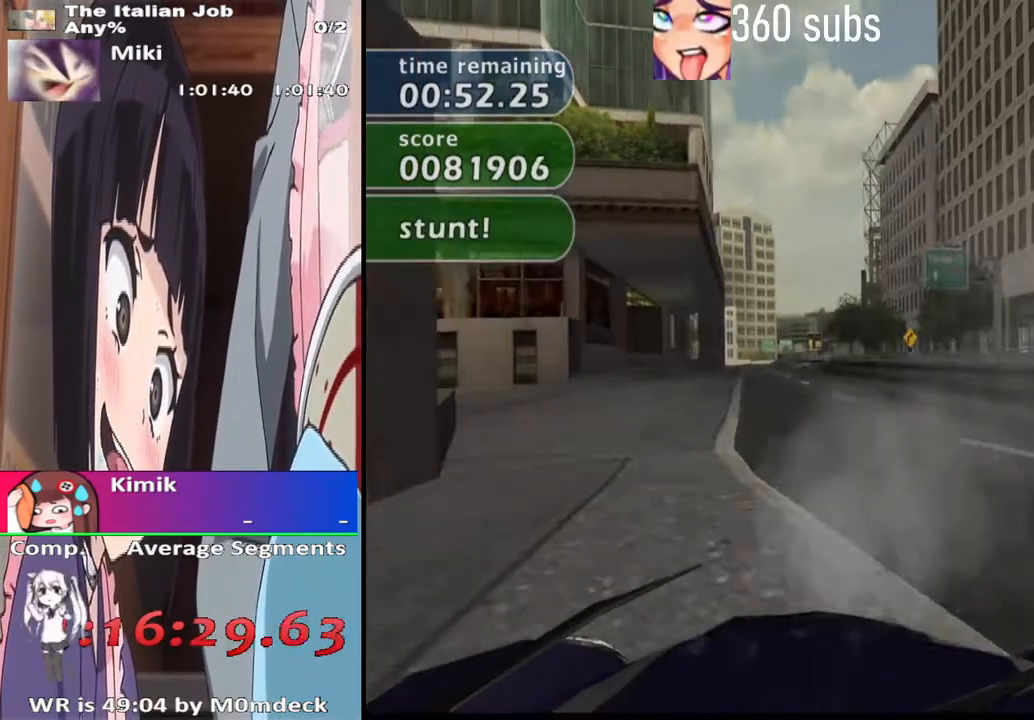
{"buttons": ["CROSS"], "left_stick": "center", "right_stick": "center", "events": []}
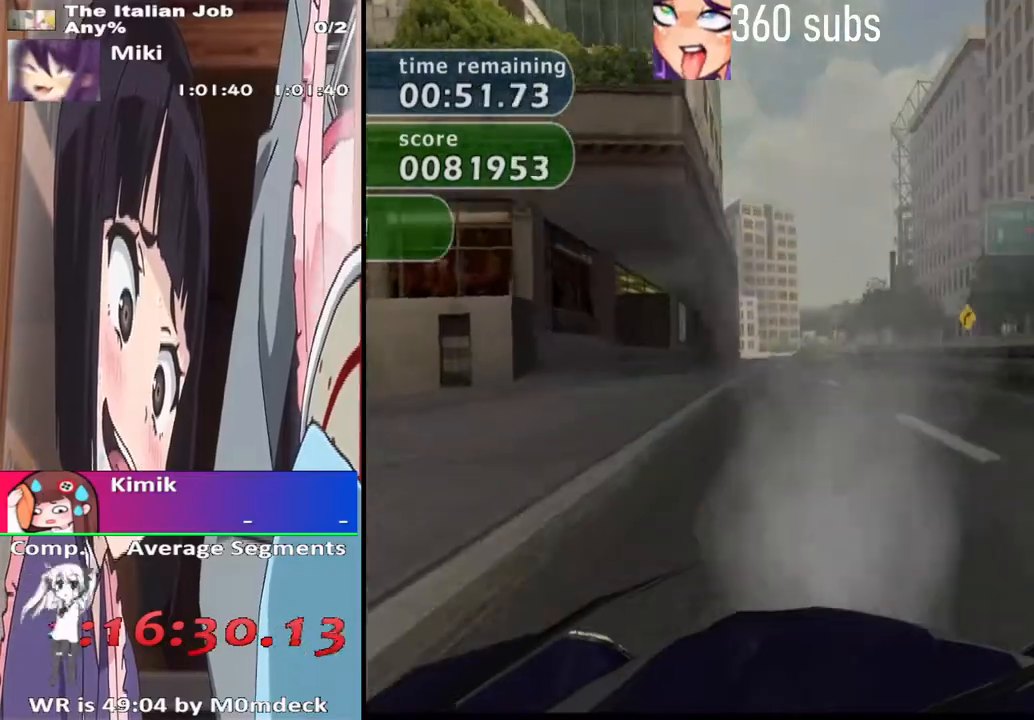
{"buttons": ["CROSS"], "left_stick": "center", "right_stick": "center", "events": []}
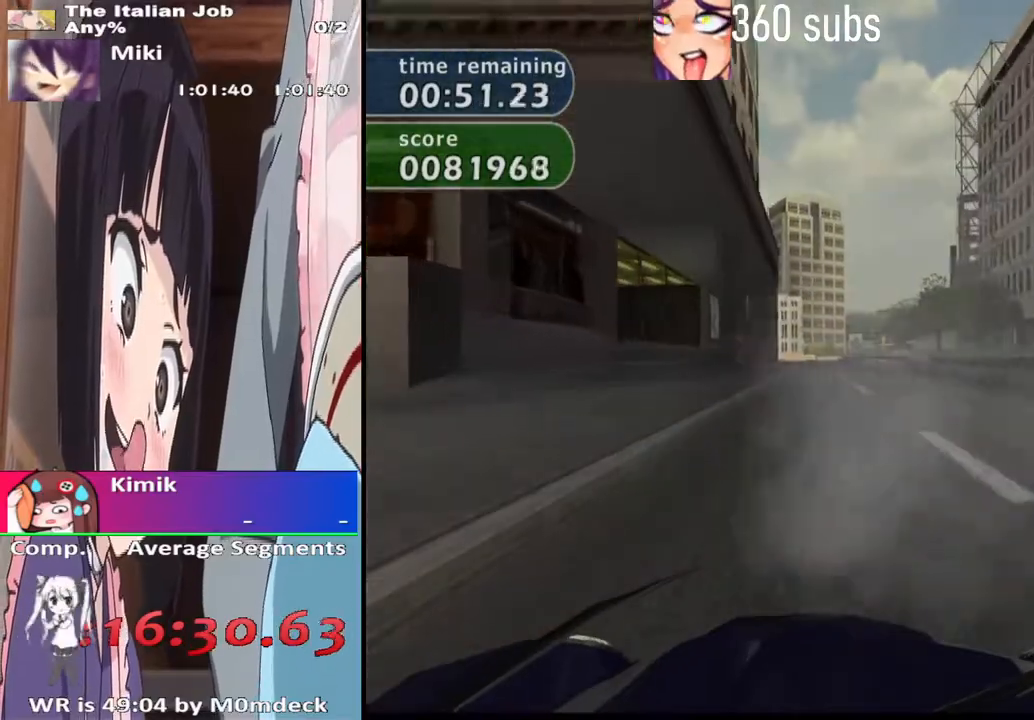
{"buttons": ["CROSS"], "left_stick": "center", "right_stick": "center", "events": []}
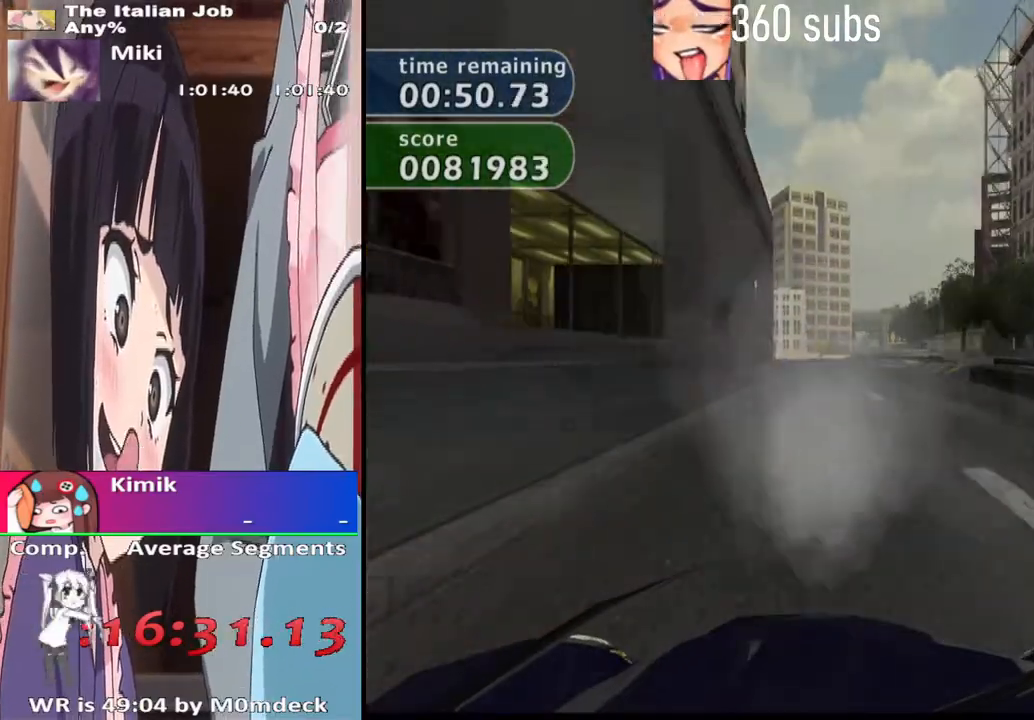
{"buttons": ["CROSS"], "left_stick": "center", "right_stick": "center", "events": []}